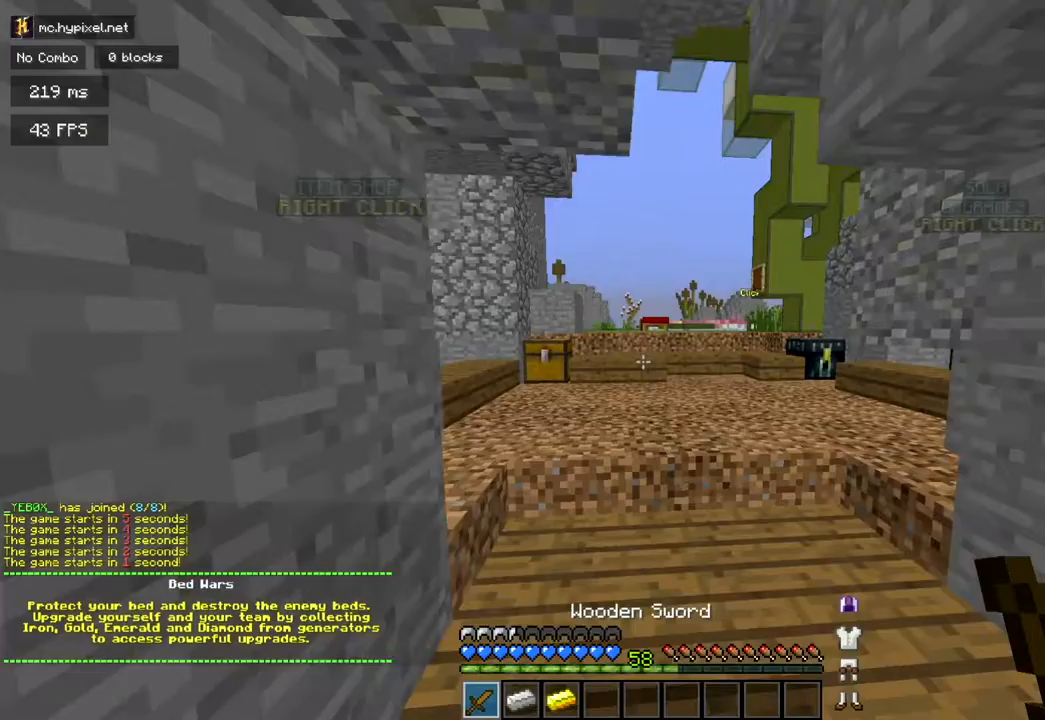
Gameplay with keyboard and mouse; each line is a JSON object with the keys and mouse buttons held at the frame after it. "events" lists presses ("down") and releases ("up") of "a", "d", "s", "space", "w", "mouse_left" and "mouse_right" between this image and that frame as [ms after this image, input, new state], when the widget could be followed in between. "mouse_left", "mouse_right" = the "left", "right" buttons of the "mouse" list. No other keys are recorded. Fast repeated clicks can show as one long hold. Mouse movement is not recorded.
{"keys": [], "mouse": [], "events": [[100, "a", "up"], [100, "d", "down"], [233, "w", "down"], [500, "d", "up"], [500, "w", "up"]]}
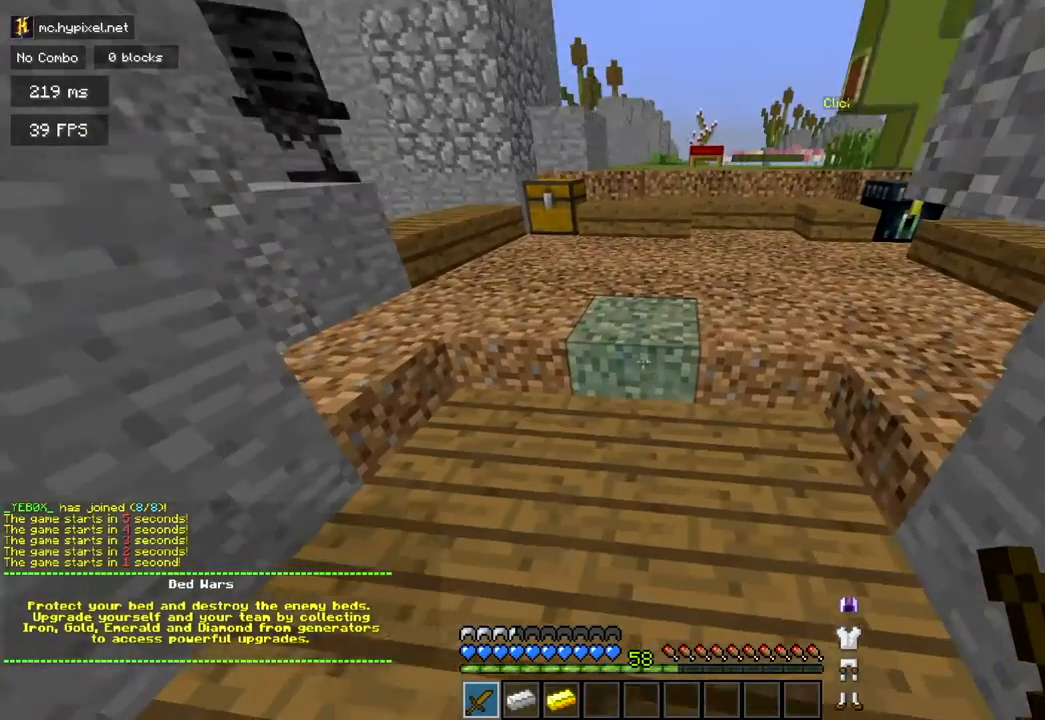
{"keys": [], "mouse": ["left"], "events": [[150, "mouse_left", "down"]]}
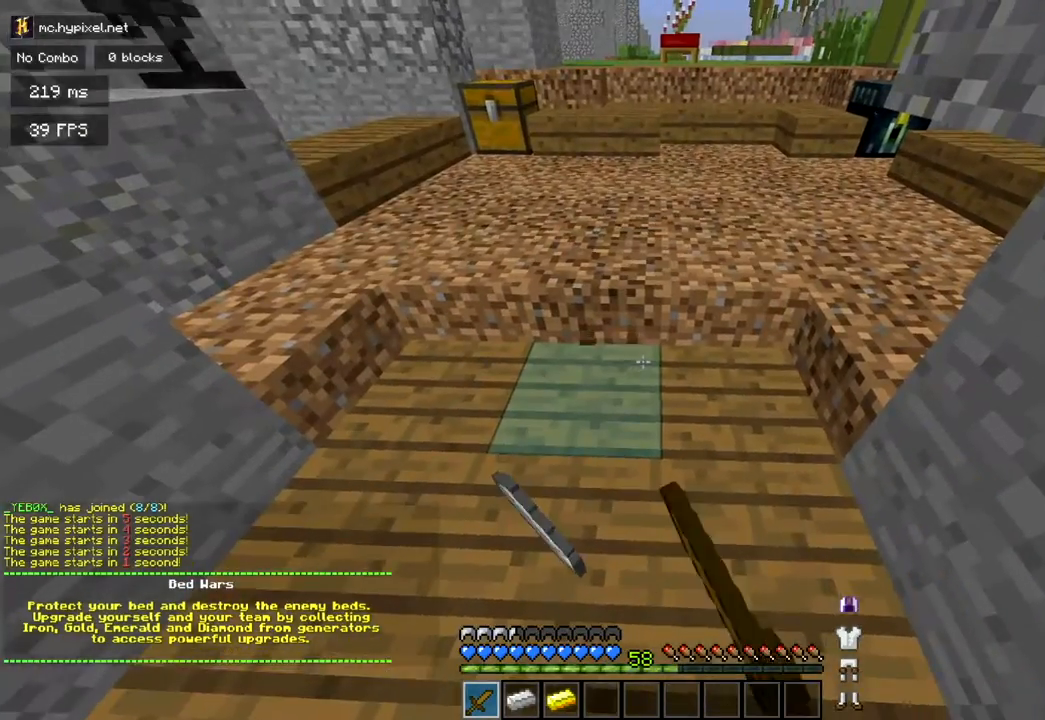
{"keys": ["d", "s"], "mouse": ["left"], "events": [[50, "a", "down"], [434, "a", "up"], [434, "s", "down"], [500, "d", "down"]]}
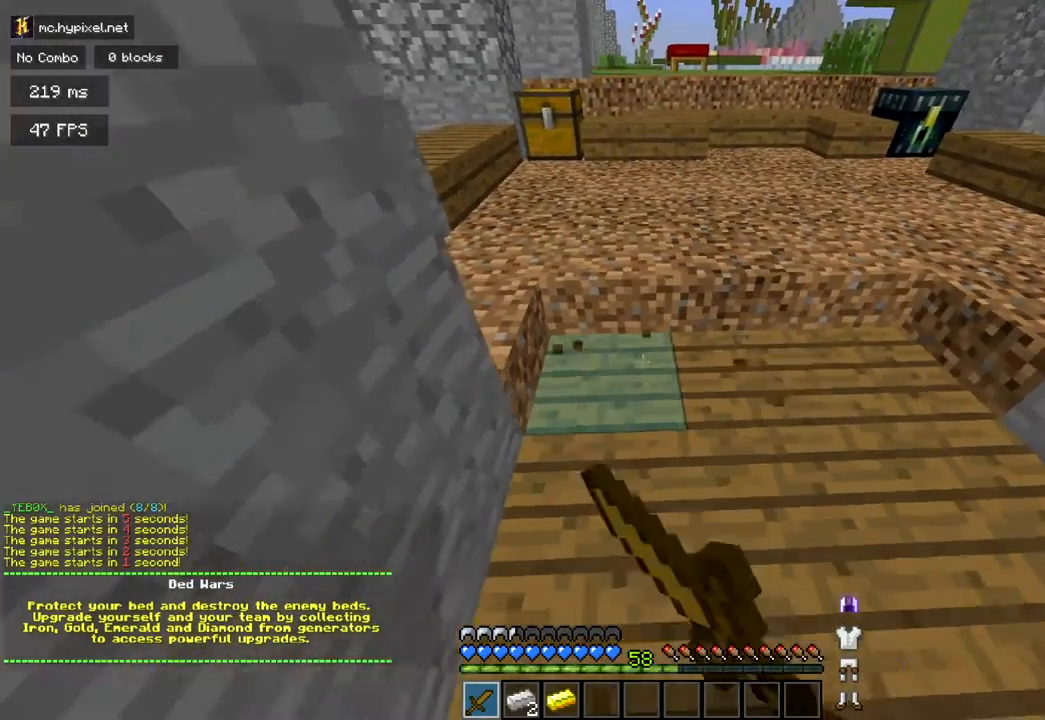
{"keys": ["d"], "mouse": ["left"], "events": [[167, "s", "up"]]}
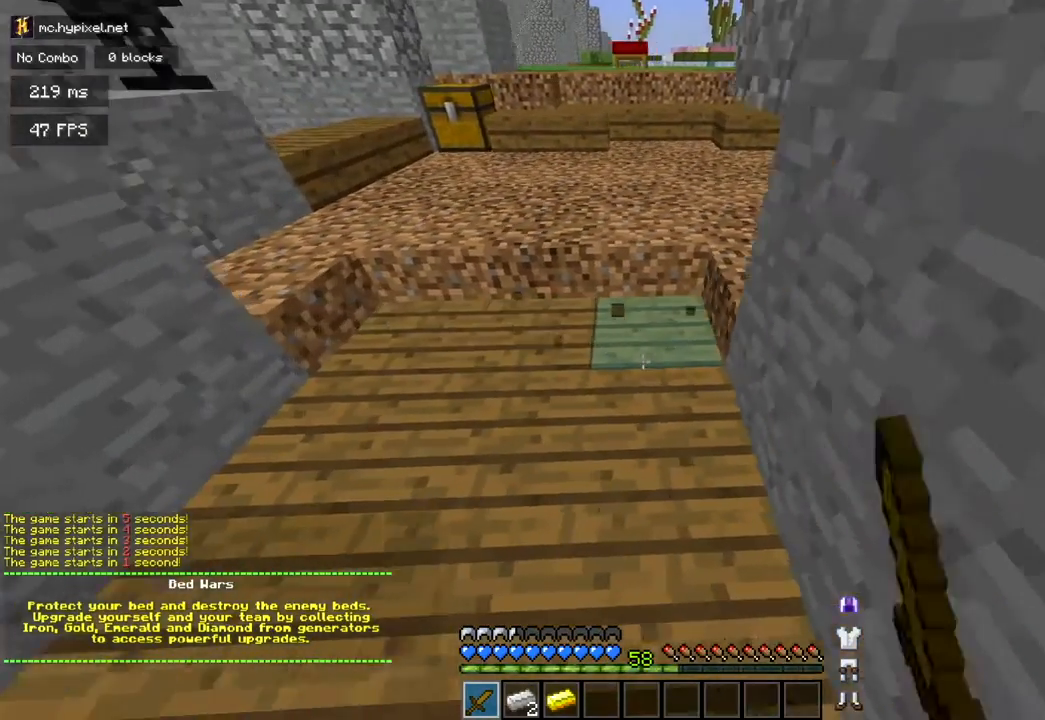
{"keys": ["a"], "mouse": ["left"], "events": [[66, "a", "down"], [117, "d", "up"]]}
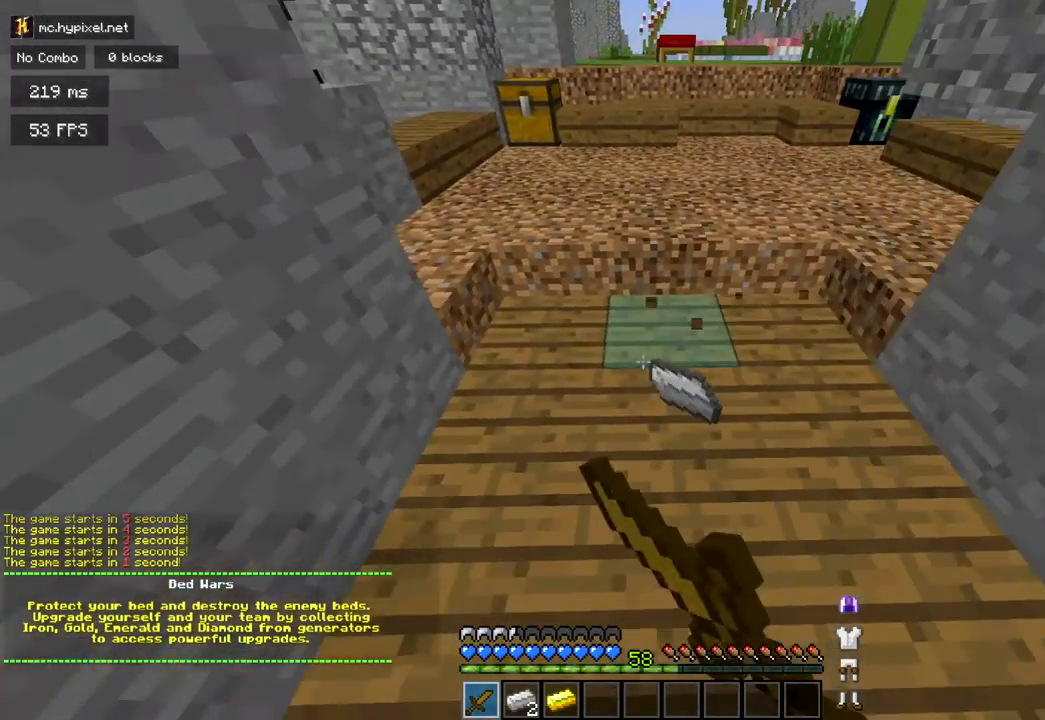
{"keys": ["d"], "mouse": ["left"], "events": [[67, "a", "up"], [67, "s", "down"], [401, "d", "down"], [467, "s", "up"]]}
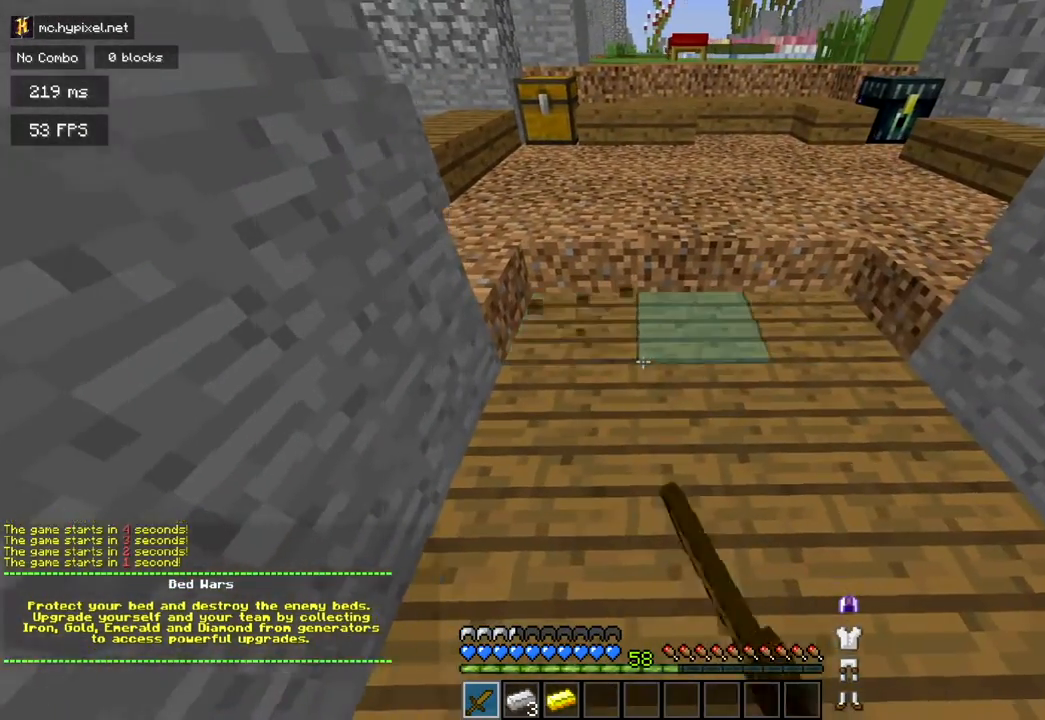
{"keys": ["a"], "mouse": ["left"], "events": [[450, "a", "down"], [500, "d", "up"]]}
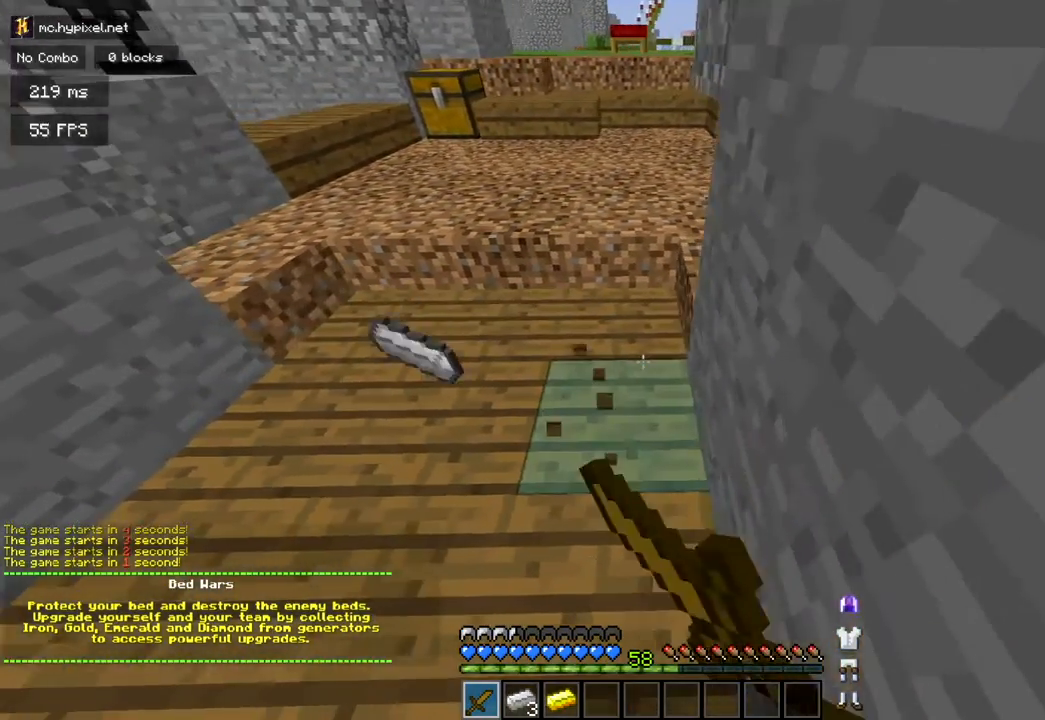
{"keys": ["a"], "mouse": ["left"], "events": []}
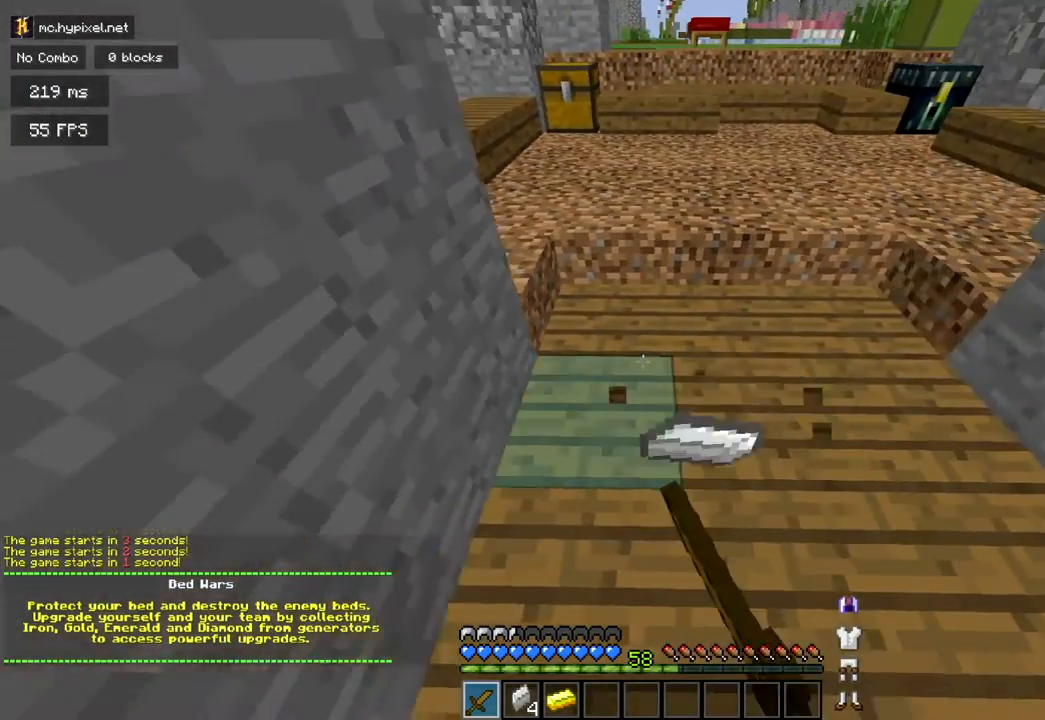
{"keys": [], "mouse": ["left"], "events": [[117, "a", "up"], [117, "d", "down"], [300, "w", "down"], [417, "d", "up"], [500, "w", "up"]]}
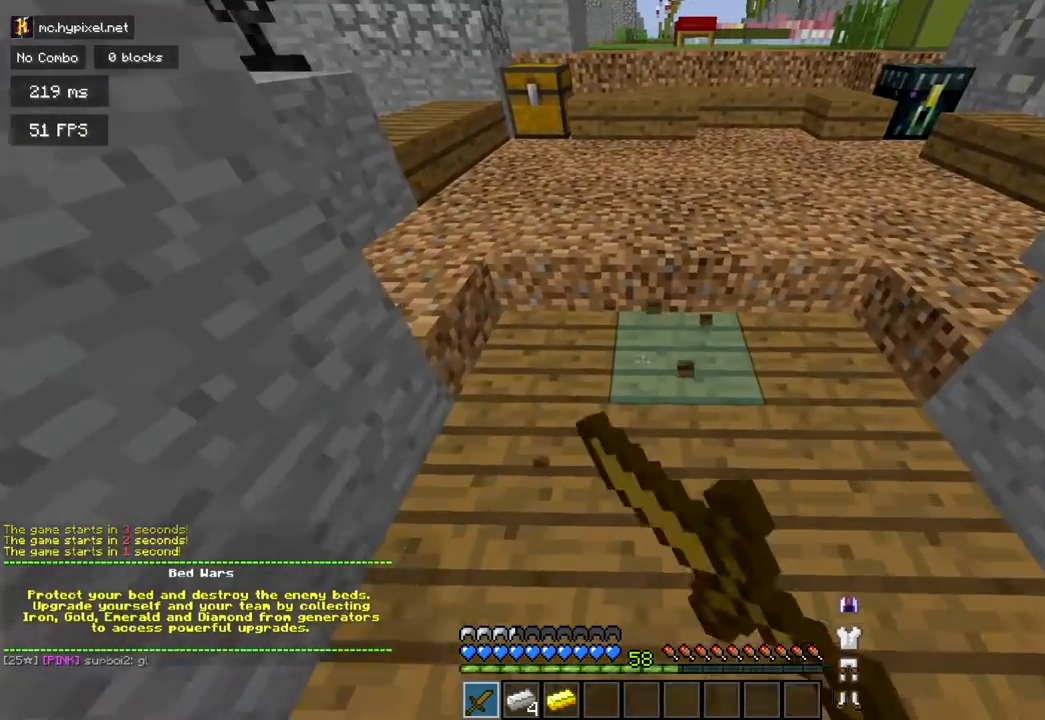
{"keys": ["d", "s"], "mouse": ["left"], "events": [[134, "d", "down"], [467, "s", "down"]]}
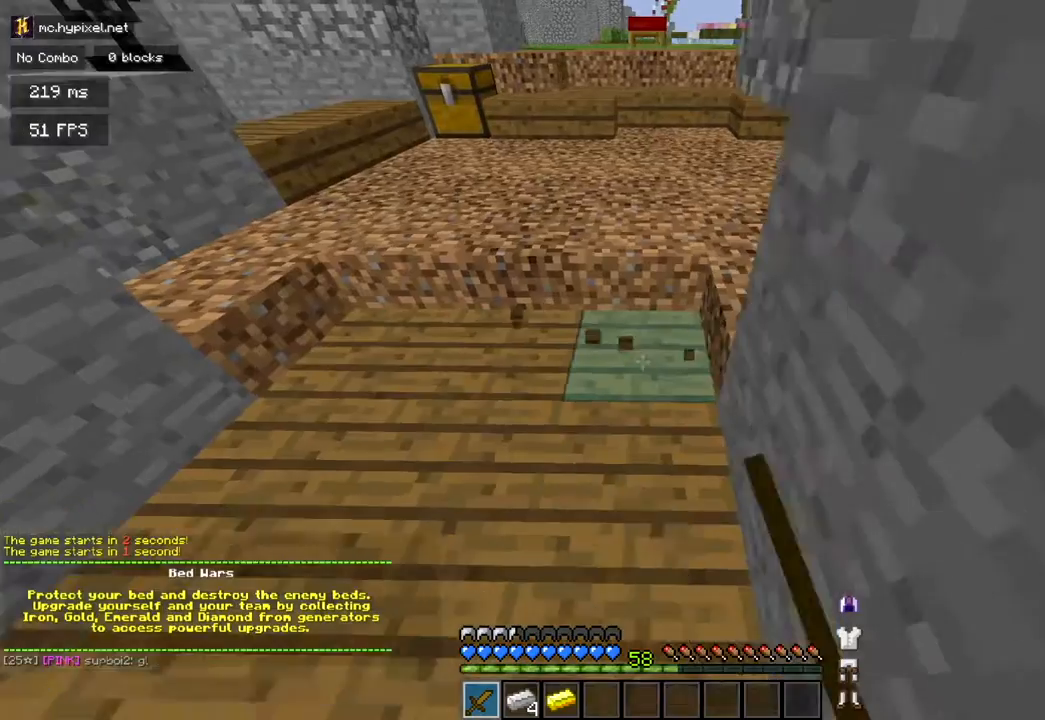
{"keys": ["a", "w"], "mouse": ["left"], "events": [[50, "d", "up"], [167, "a", "down"], [300, "s", "up"], [467, "w", "down"]]}
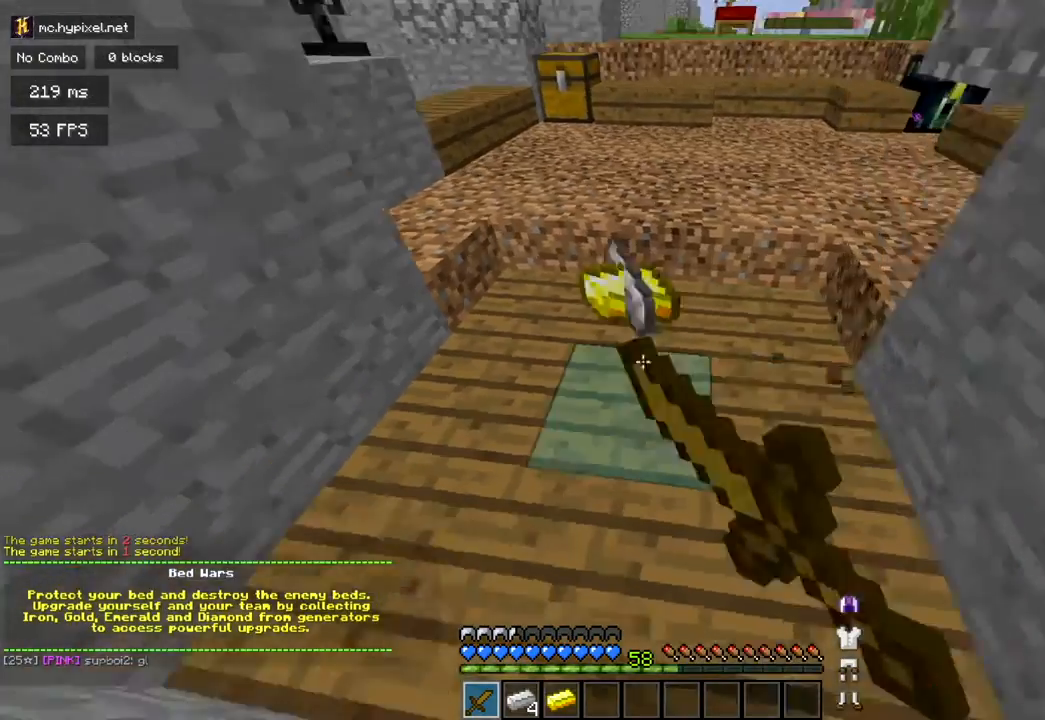
{"keys": ["d"], "mouse": ["left"], "events": [[216, "a", "up"], [283, "d", "down"], [417, "w", "up"]]}
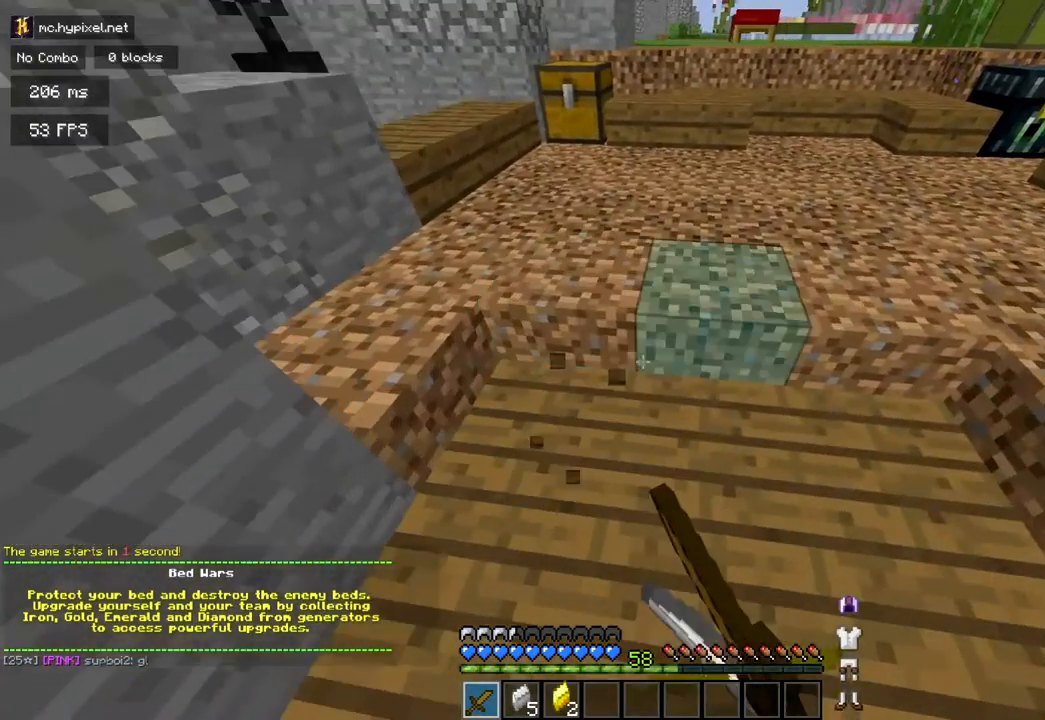
{"keys": ["a", "s"], "mouse": [], "events": [[167, "mouse_left", "up"], [167, "s", "down"], [384, "a", "down"], [384, "d", "up"]]}
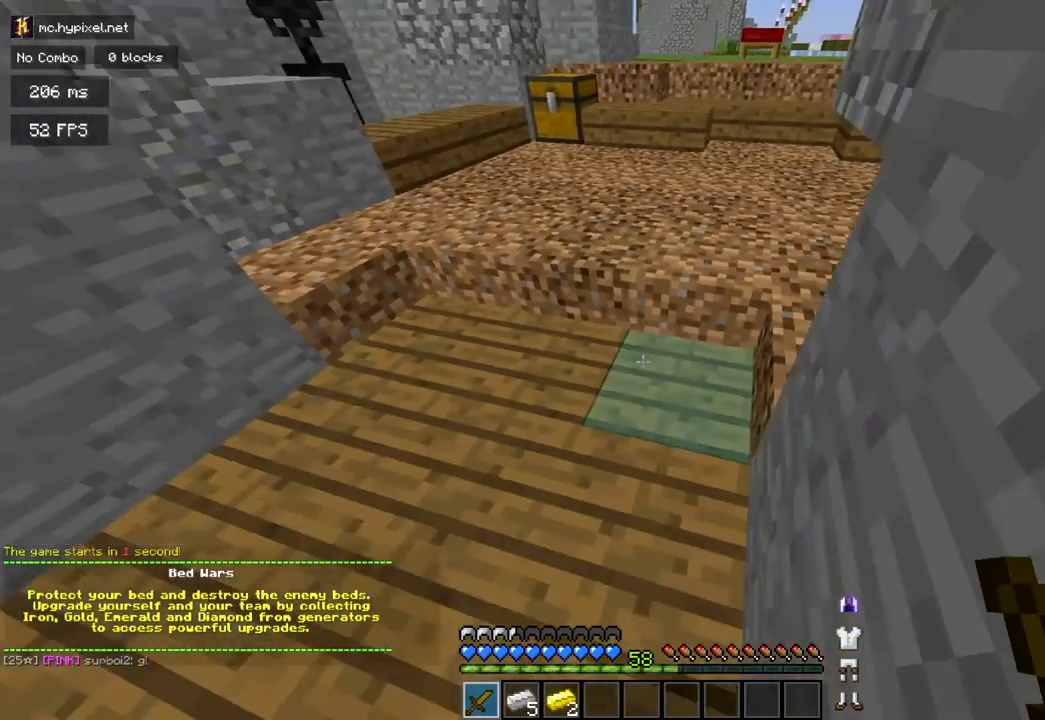
{"keys": ["s"], "mouse": ["left"]}
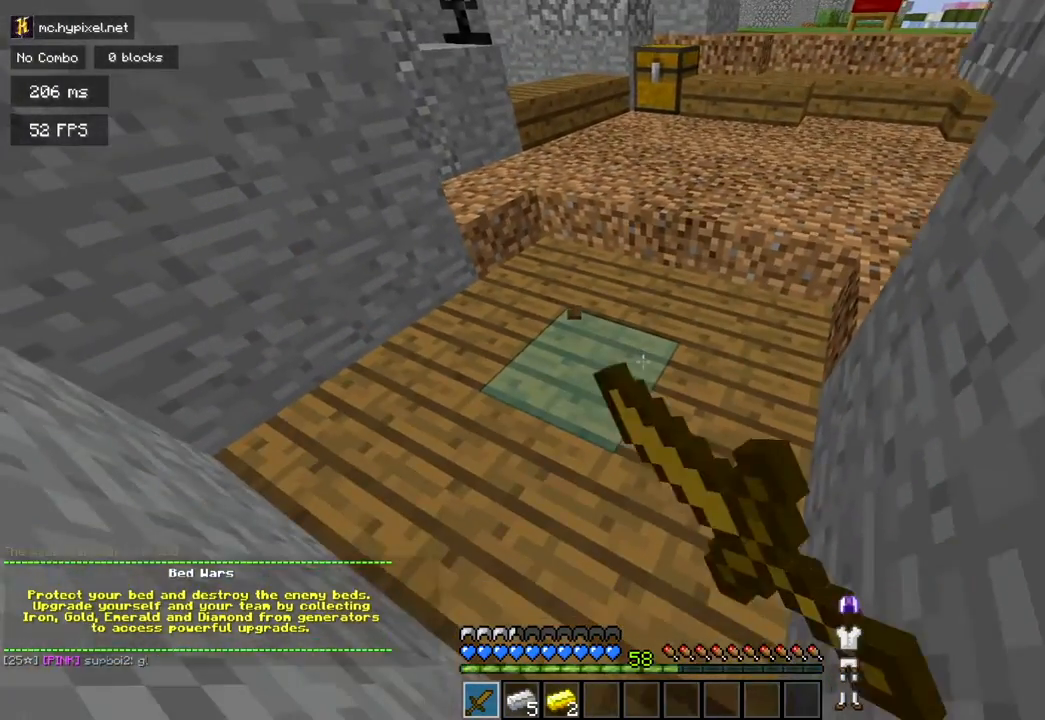
{"keys": [], "mouse": ["left"], "events": [[100, "s", "up"], [167, "mouse_left", "up"], [167, "w", "down"], [217, "mouse_left", "down"], [350, "w", "up"]]}
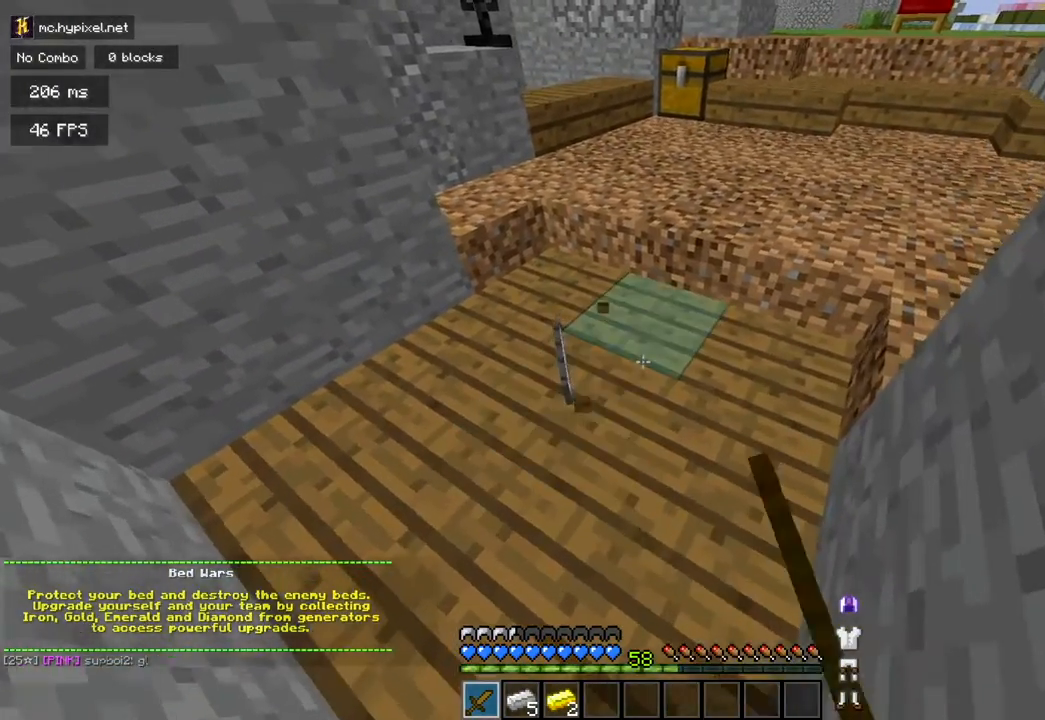
{"keys": ["s"], "mouse": [], "events": [[33, "w", "down"], [183, "mouse_left", "up"], [250, "a", "down"], [250, "w", "up"], [400, "s", "down"], [500, "a", "up"]]}
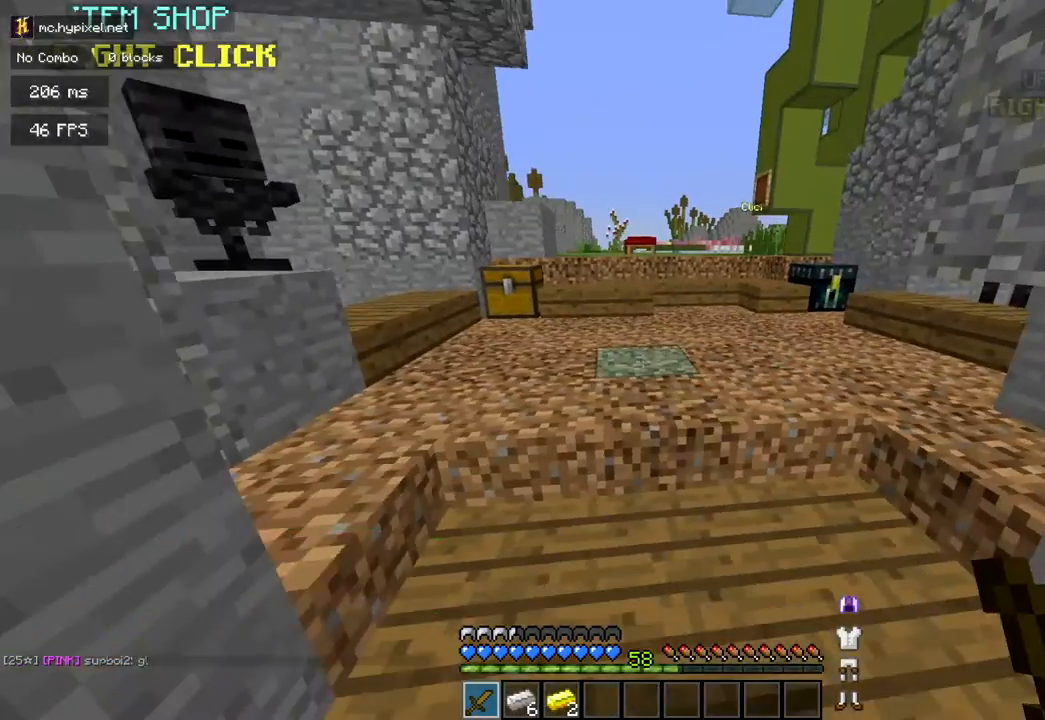
{"keys": [], "mouse": [], "events": [[234, "s", "up"], [284, "d", "down"], [400, "d", "up"]]}
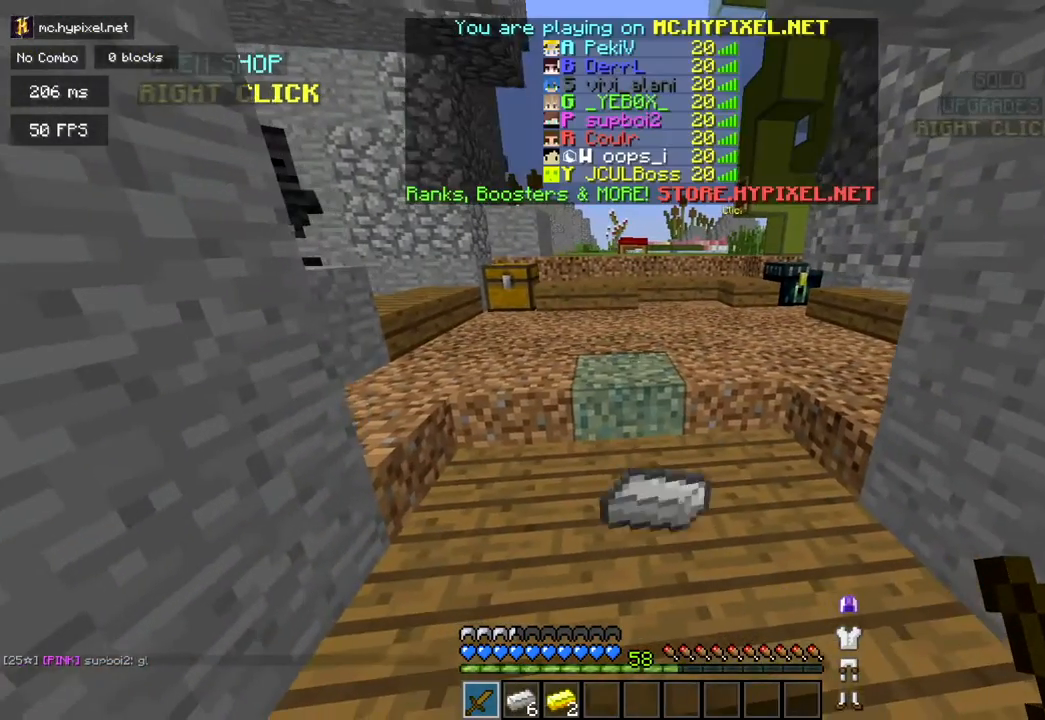
{"keys": [], "mouse": [], "events": [[283, "w", "down"], [450, "w", "up"]]}
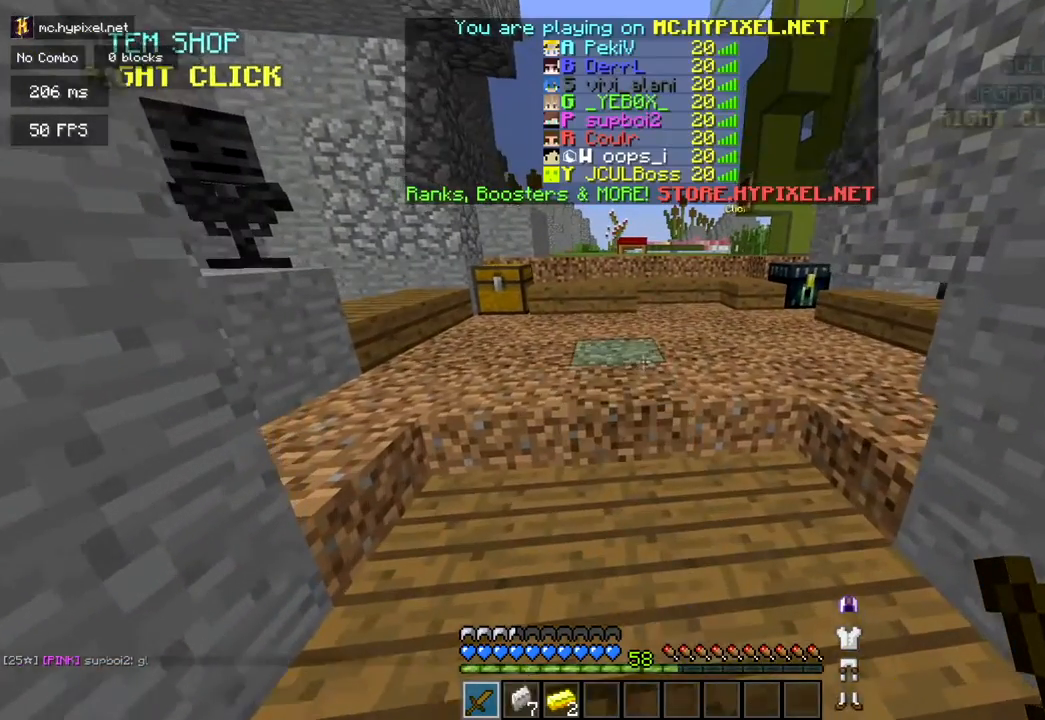
{"keys": ["a", "d"], "mouse": ["left"], "events": [[33, "d", "down"], [234, "s", "down"], [284, "d", "up"], [451, "s", "up"], [467, "d", "down"], [467, "mouse_left", "down"], [484, "a", "down"]]}
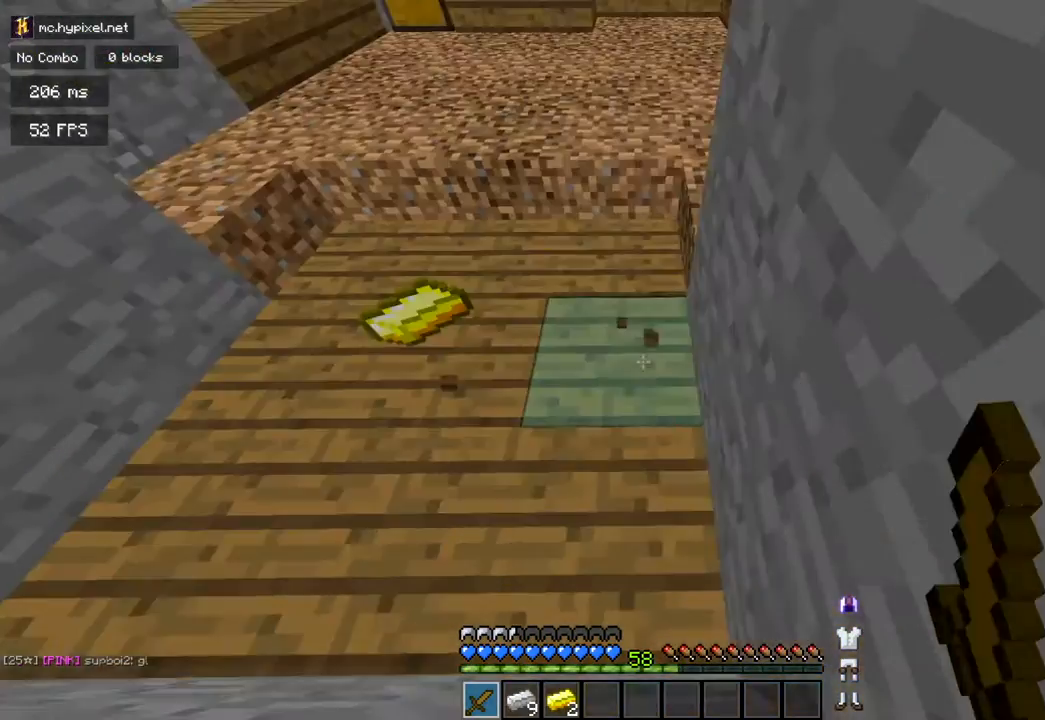
{"keys": ["a"], "mouse": ["left"], "events": [[50, "d", "up"]]}
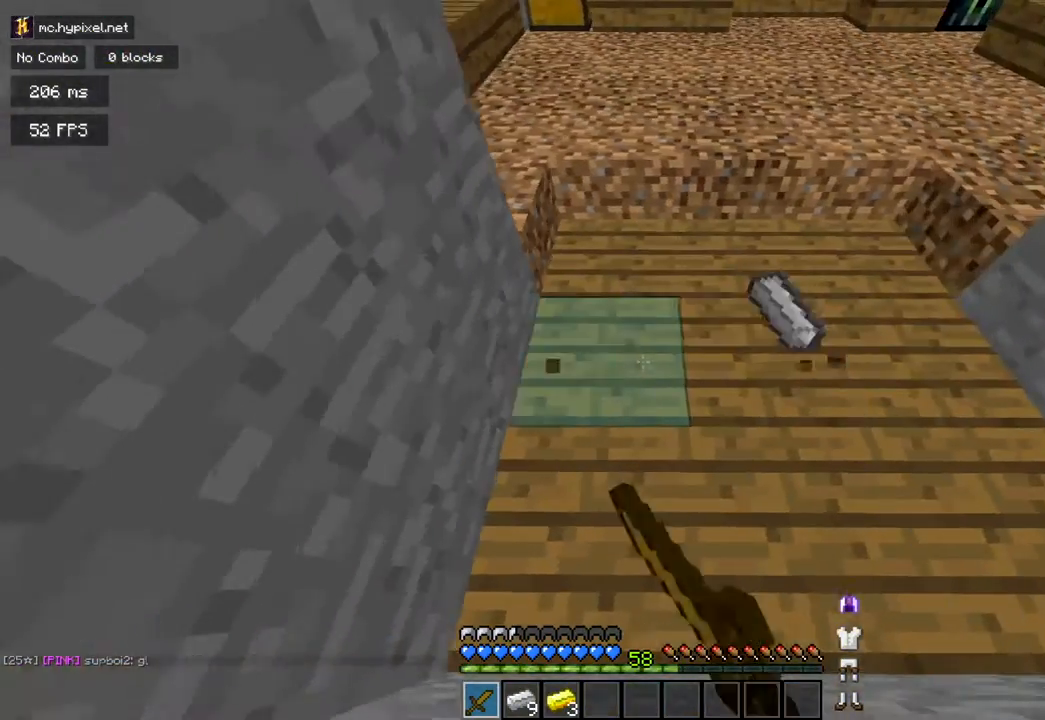
{"keys": ["d"], "mouse": ["left"], "events": [[117, "d", "down"], [200, "a", "up"]]}
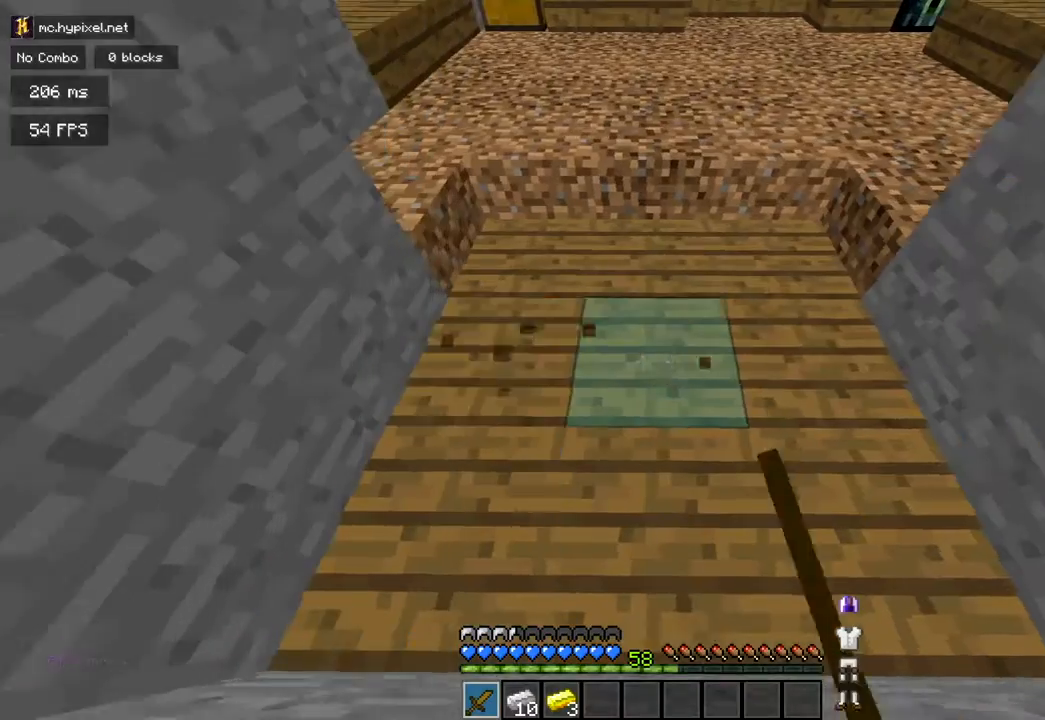
{"keys": ["a"], "mouse": ["left"], "events": [[183, "d", "up"], [183, "w", "down"], [450, "w", "up"], [500, "a", "down"]]}
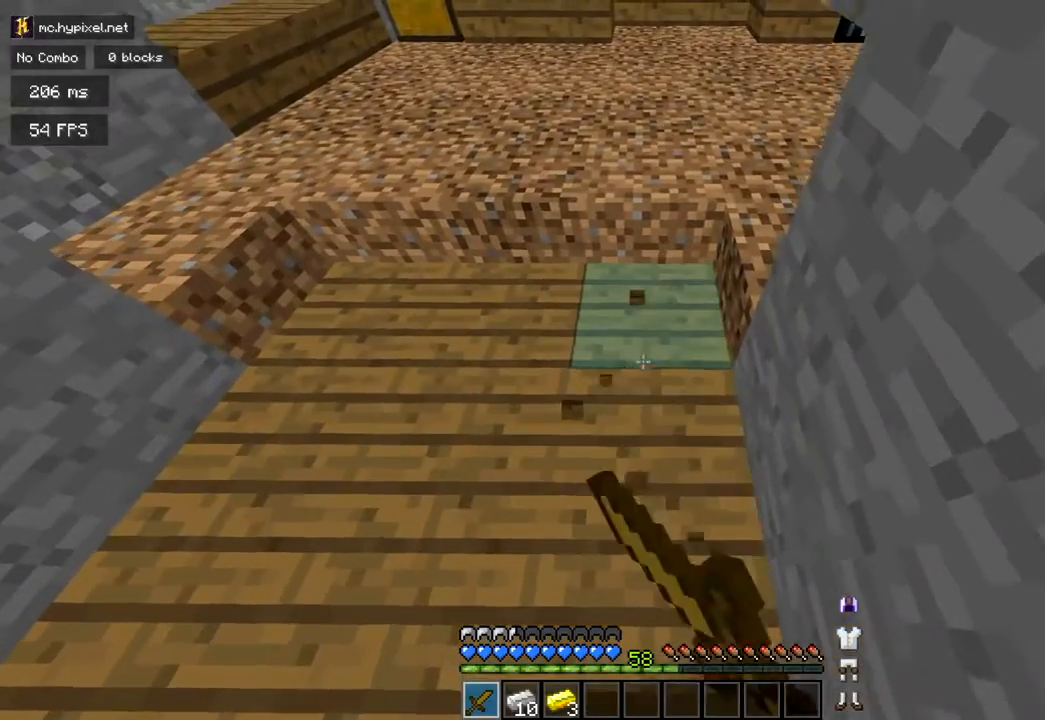
{"keys": ["a"], "mouse": ["left"], "events": [[67, "a", "up"], [484, "a", "down"]]}
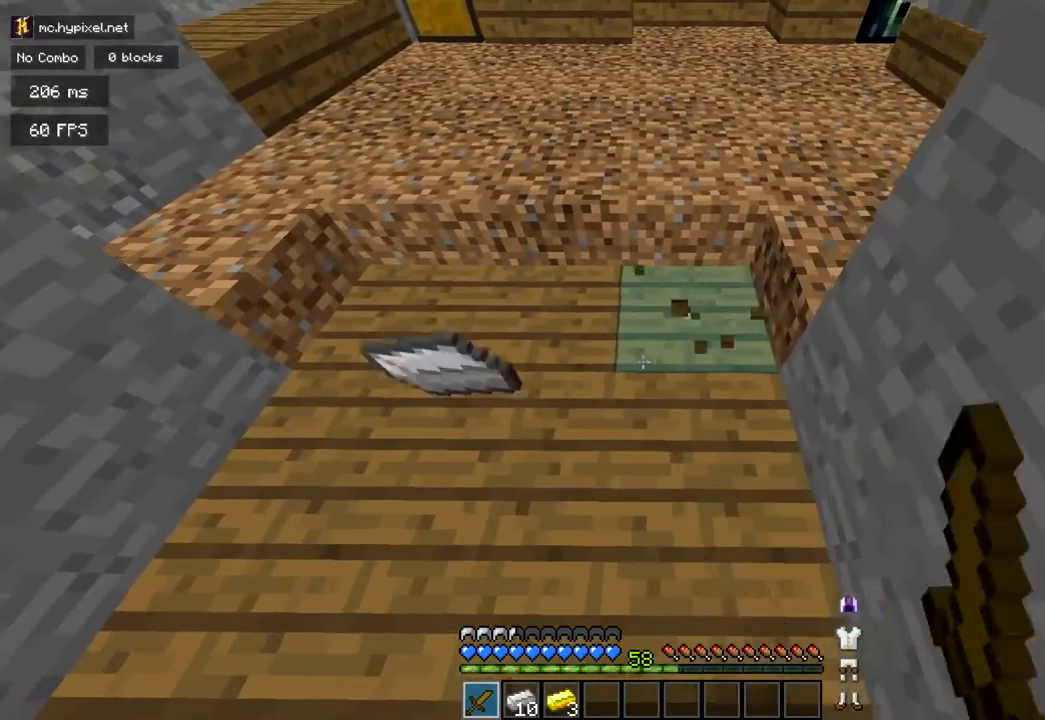
{"keys": [], "mouse": ["left"], "events": [[417, "a", "up"]]}
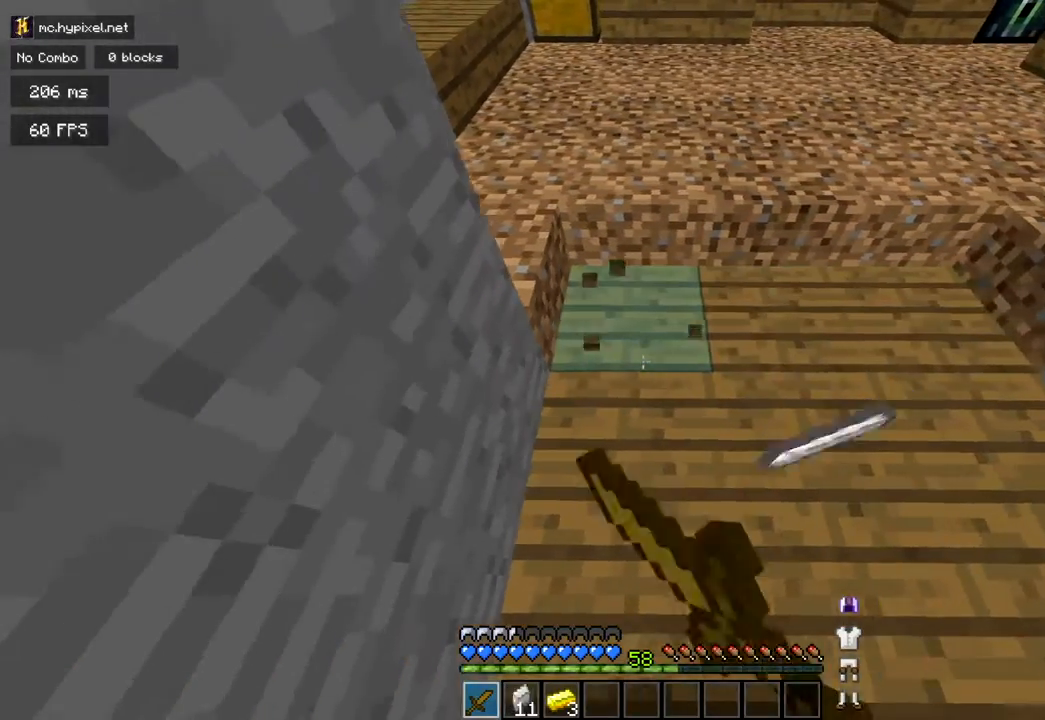
{"keys": ["d"], "mouse": ["left"], "events": [[33, "s", "down"], [384, "d", "down"], [451, "s", "up"]]}
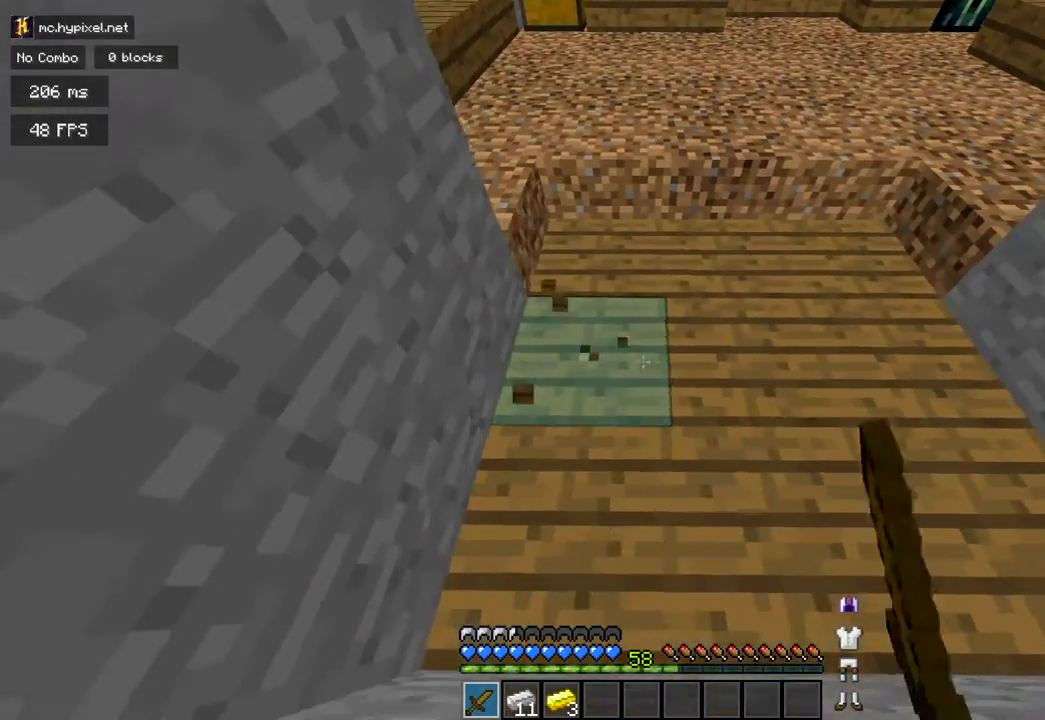
{"keys": ["a", "d"], "mouse": ["left"], "events": [[433, "a", "down"]]}
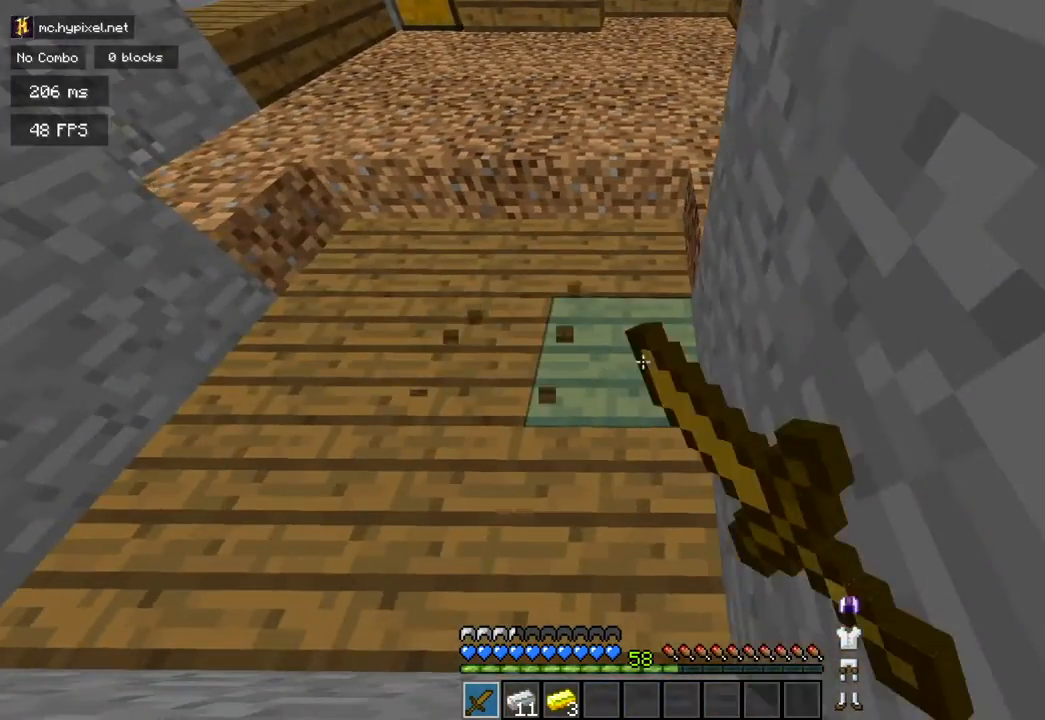
{"keys": ["a"], "mouse": ["left"], "events": [[17, "d", "up"]]}
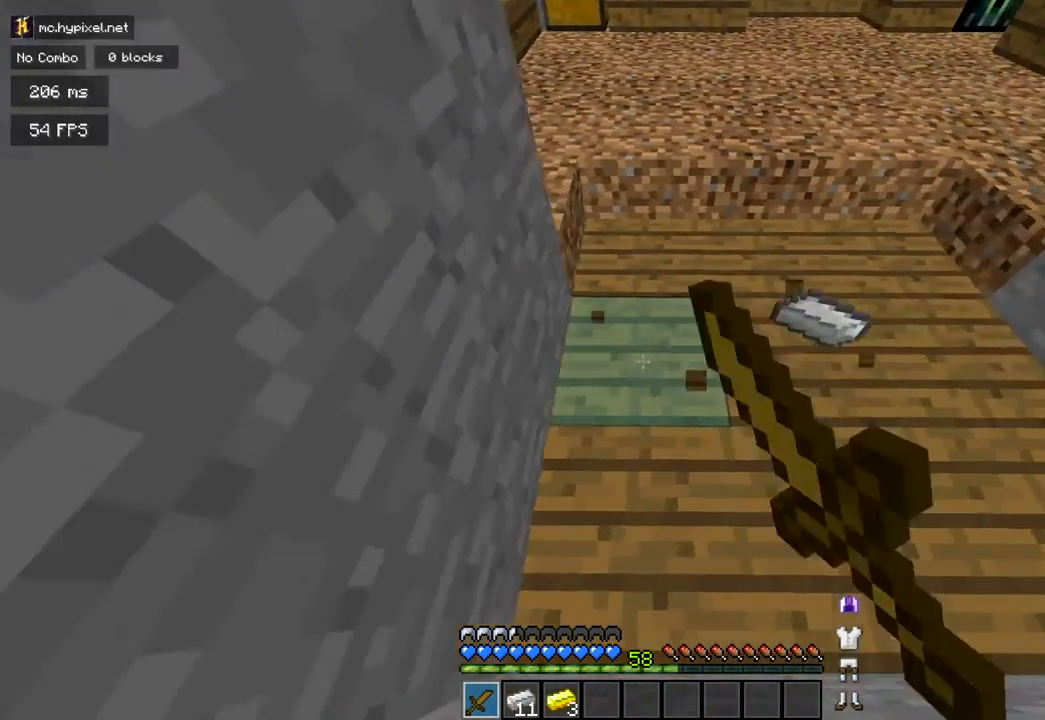
{"keys": ["w"], "mouse": ["left"]}